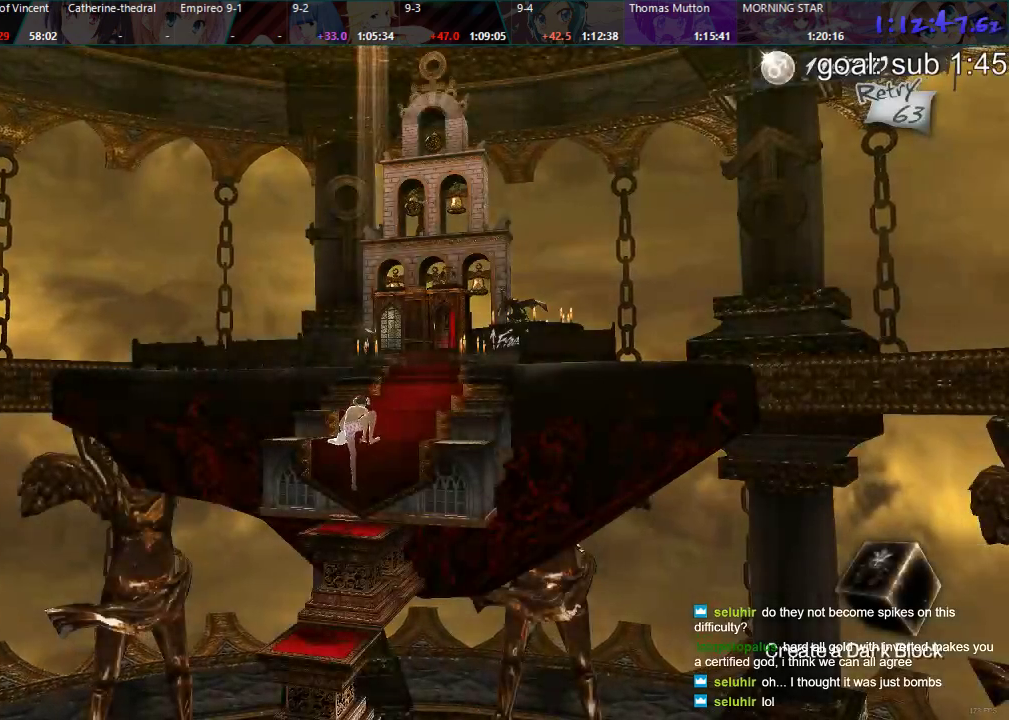
Gameplay with a controller (PlayStation layout); each line is a JSON object with the inputs held at the frame after it. "events" lists button and stick changes between this image and that frame as [ms after this image, input, new state], when the widget could be followed in between.
{"buttons": ["DPAD_DOWN"], "left_stick": "center", "right_stick": "center", "events": [[283, "DPAD_DOWN", "down"]]}
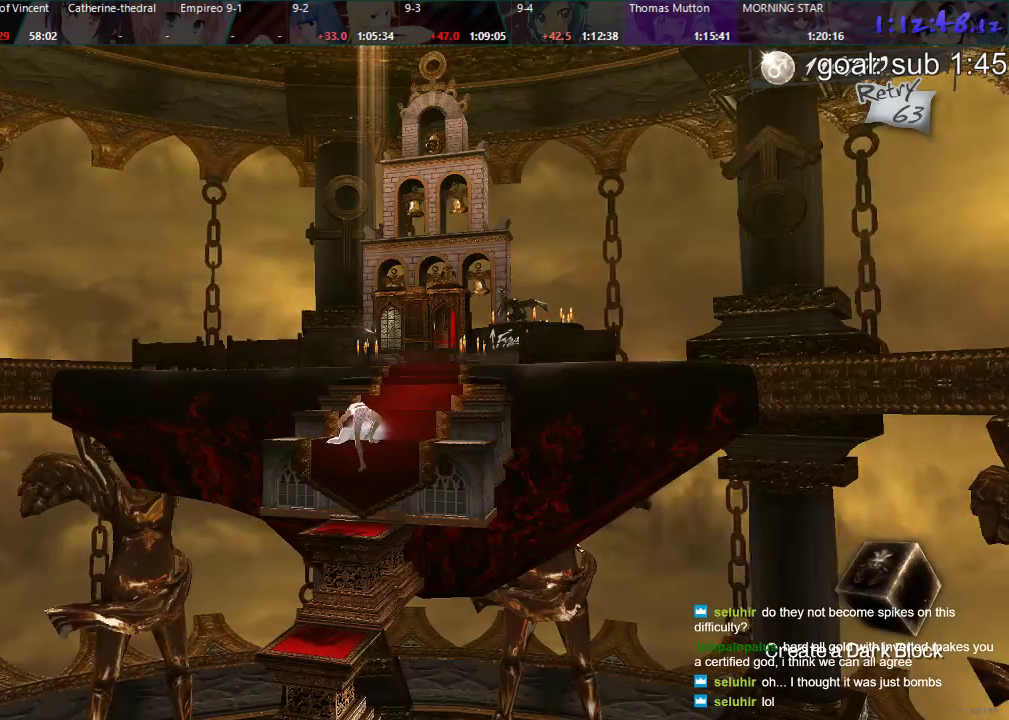
{"buttons": ["DPAD_DOWN"], "left_stick": "center", "right_stick": "center", "events": []}
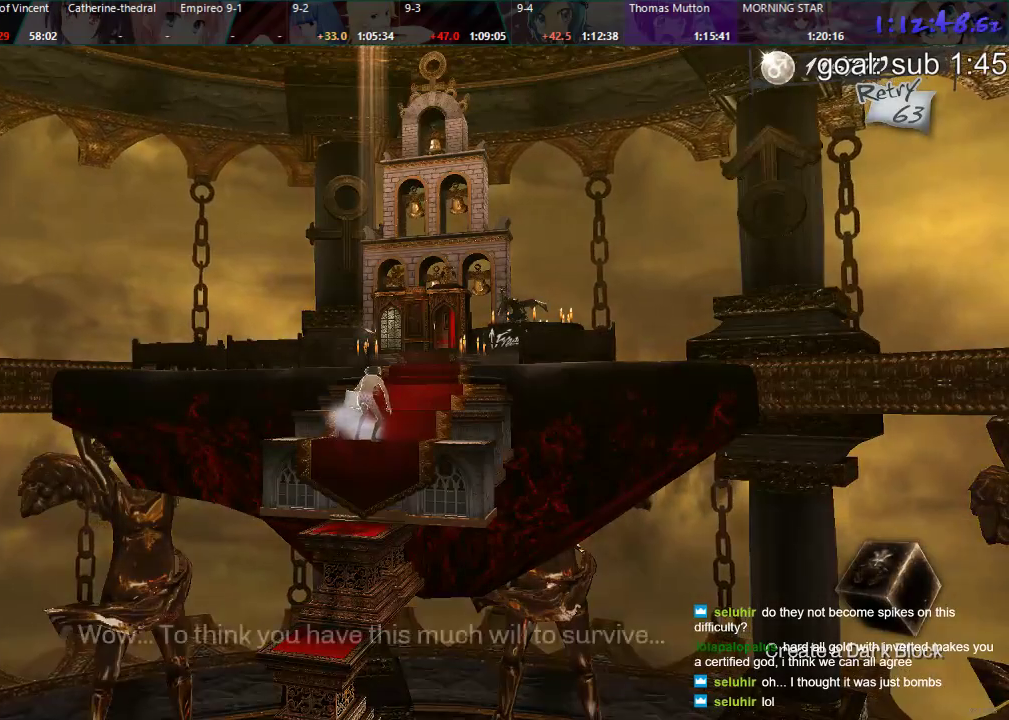
{"buttons": ["DPAD_DOWN"], "left_stick": "center", "right_stick": "center", "events": []}
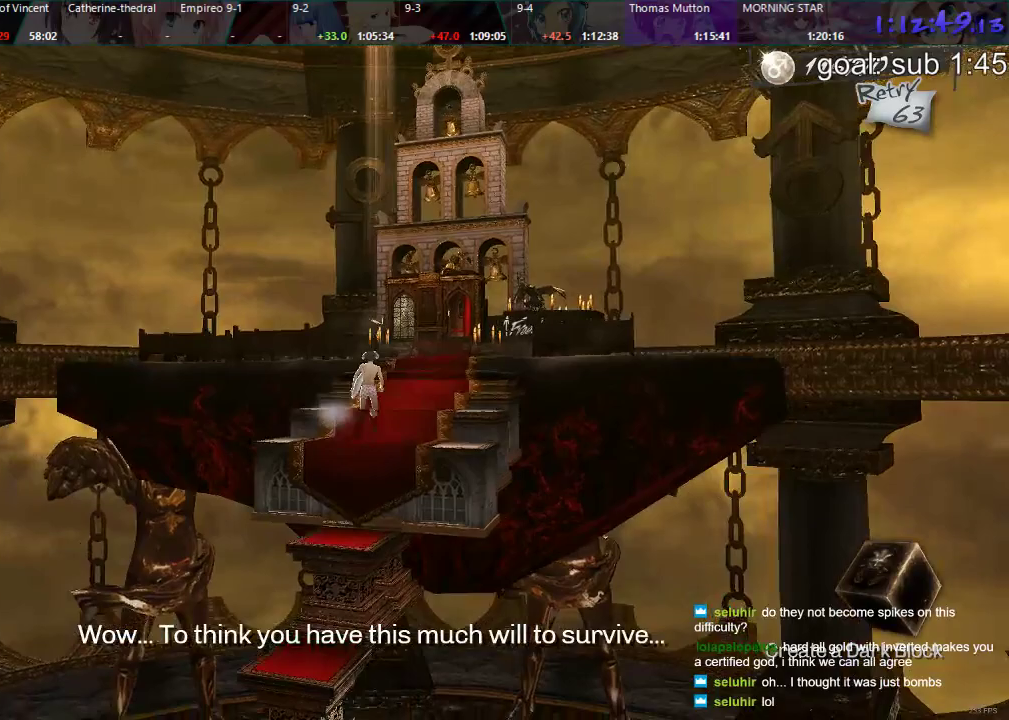
{"buttons": ["DPAD_DOWN"], "left_stick": "center", "right_stick": "center", "events": [[67, "DPAD_LEFT", "down"], [367, "DPAD_LEFT", "up"]]}
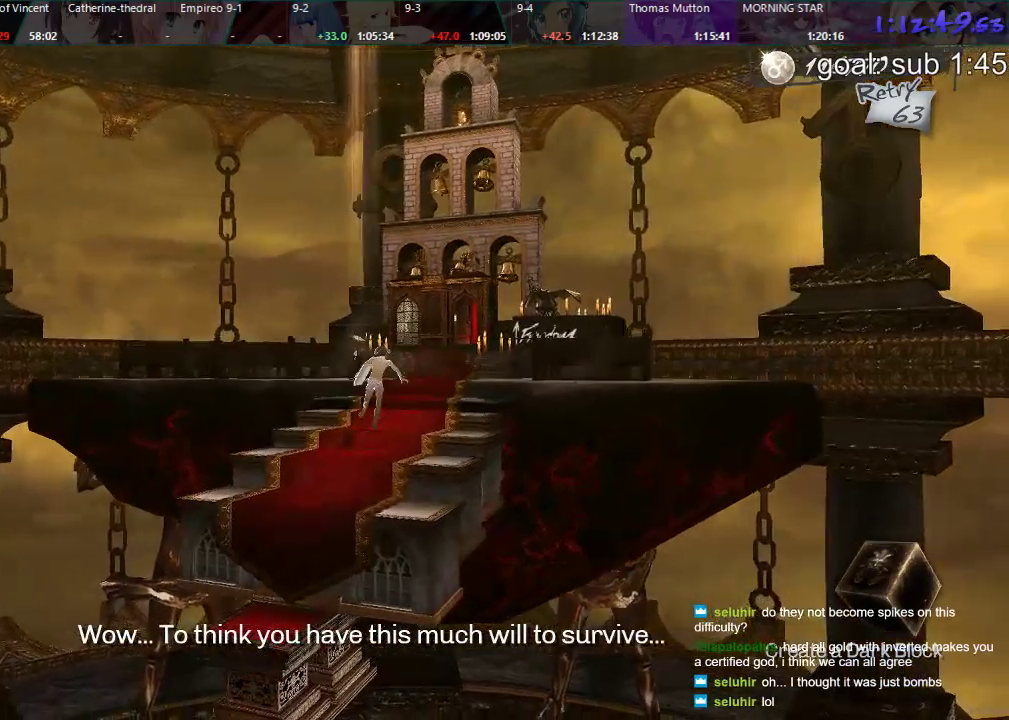
{"buttons": ["DPAD_DOWN", "DPAD_LEFT"], "left_stick": "center", "right_stick": "center", "events": [[300, "DPAD_LEFT", "down"]]}
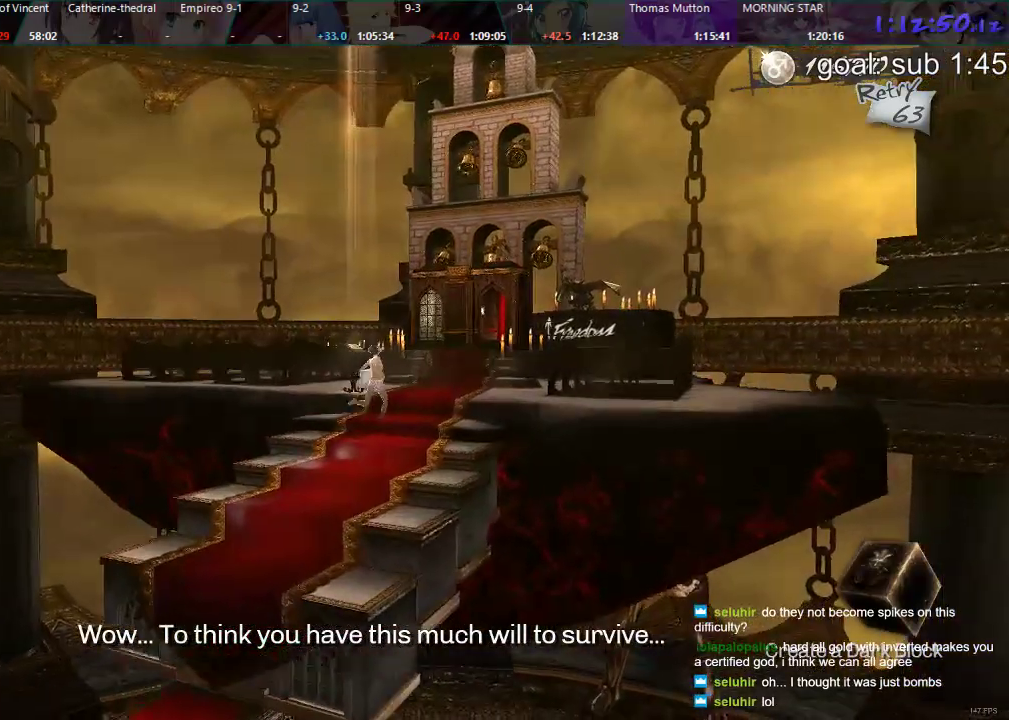
{"buttons": ["DPAD_DOWN", "DPAD_LEFT"], "left_stick": "center", "right_stick": "center", "events": [[183, "DPAD_LEFT", "up"], [400, "DPAD_LEFT", "down"]]}
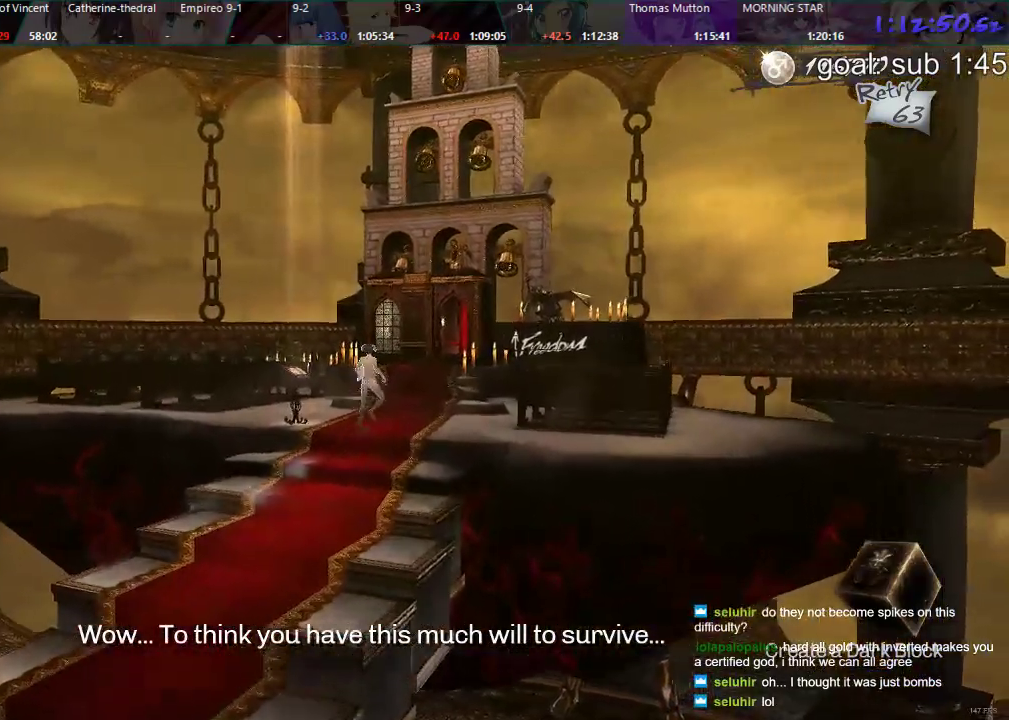
{"buttons": ["DPAD_DOWN", "DPAD_LEFT"], "left_stick": "center", "right_stick": "center", "events": [[167, "DPAD_LEFT", "up"], [283, "DPAD_LEFT", "down"]]}
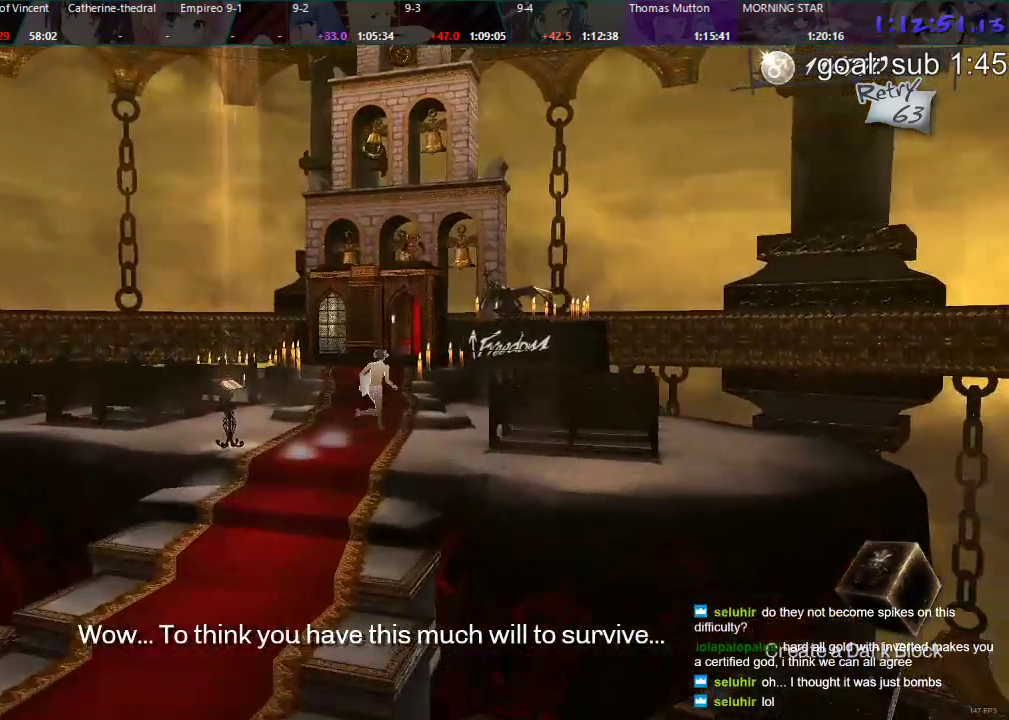
{"buttons": ["DPAD_DOWN"], "left_stick": "center", "right_stick": "center", "events": [[17, "DPAD_LEFT", "up"]]}
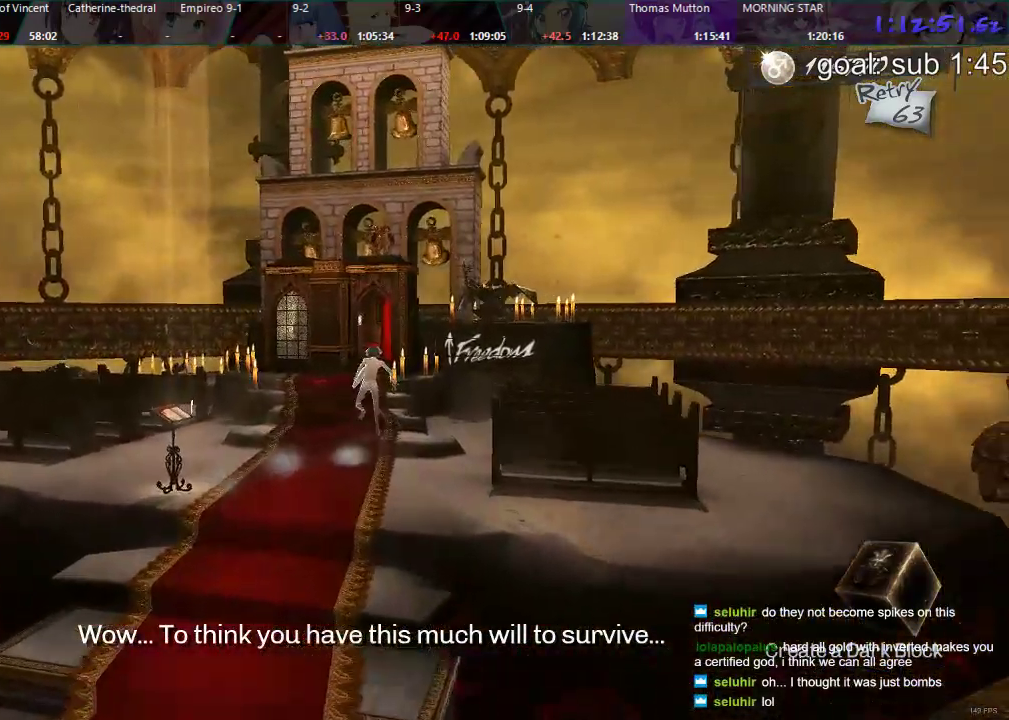
{"buttons": ["DPAD_DOWN"], "left_stick": "center", "right_stick": "center", "events": []}
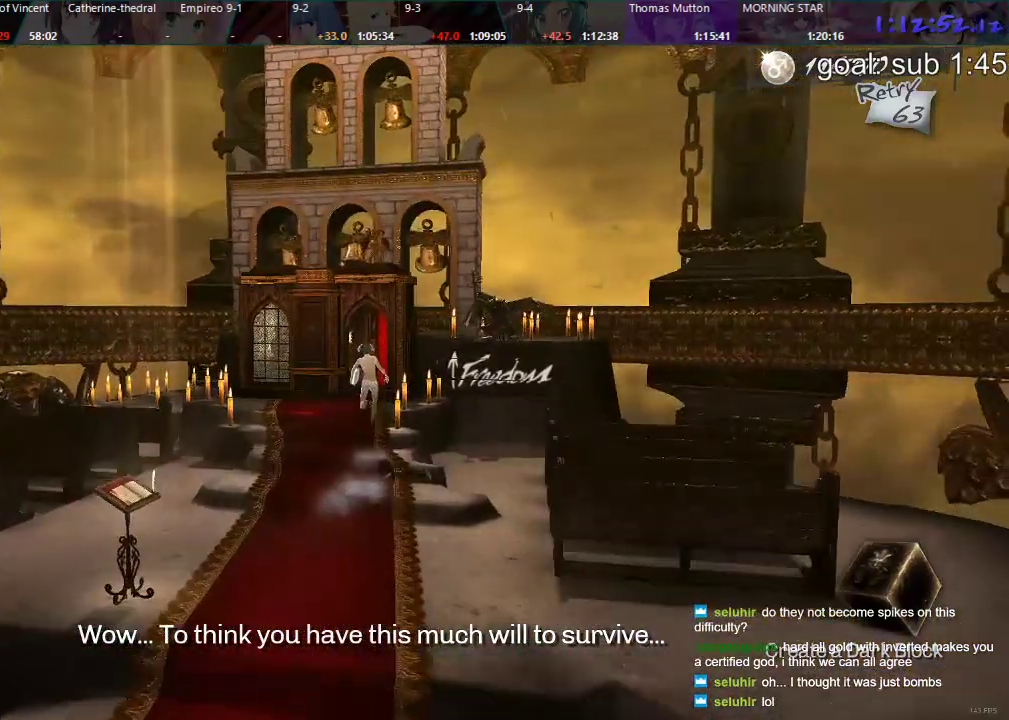
{"buttons": ["CIRCLE", "DPAD_DOWN"], "left_stick": "center", "right_stick": "center", "events": [[167, "CIRCLE", "down"], [217, "CIRCLE", "up"], [283, "CIRCLE", "down"], [317, "CIRCLE", "up"], [383, "CIRCLE", "down"], [433, "CIRCLE", "up"], [483, "CIRCLE", "down"]]}
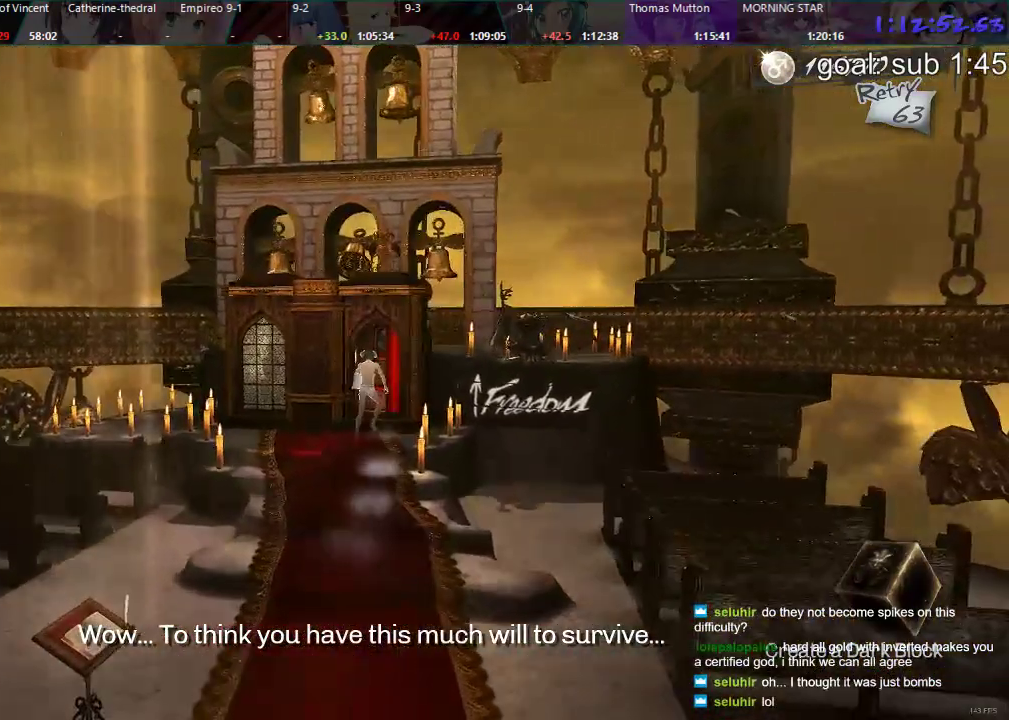
{"buttons": ["DPAD_DOWN", "DPAD_LEFT"], "left_stick": "center", "right_stick": "center", "events": [[167, "CIRCLE", "up"], [400, "DPAD_LEFT", "down"]]}
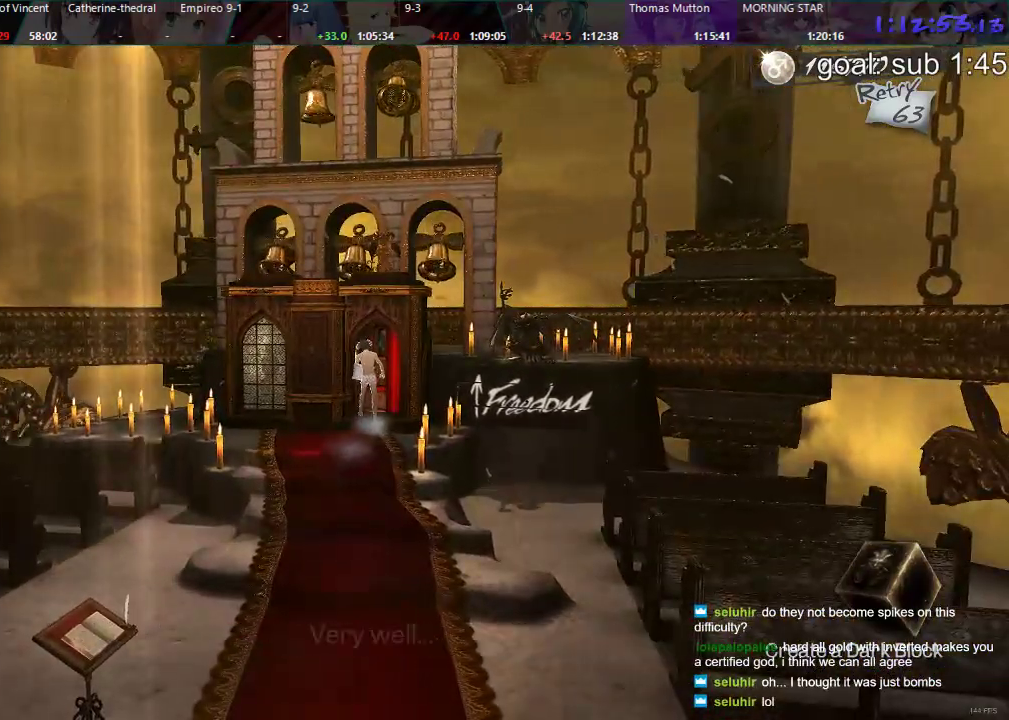
{"buttons": ["DPAD_LEFT"], "left_stick": "center", "right_stick": "center", "events": [[183, "DPAD_DOWN", "up"]]}
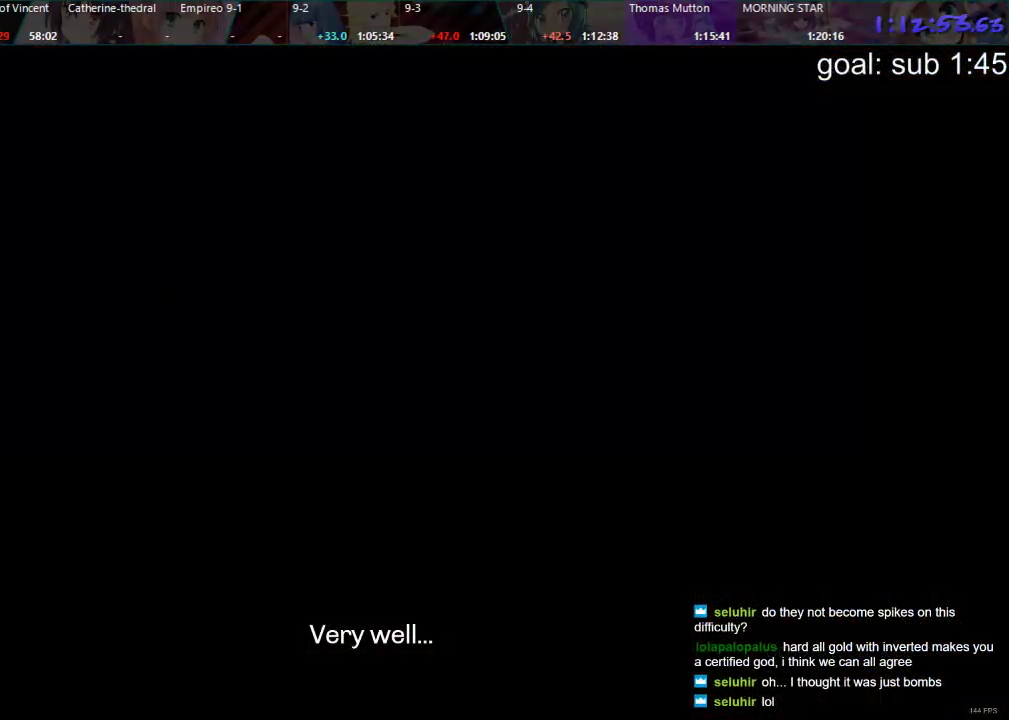
{"buttons": ["DPAD_LEFT"], "left_stick": "center", "right_stick": "center", "events": [[450, "CIRCLE", "down"], [500, "CIRCLE", "up"]]}
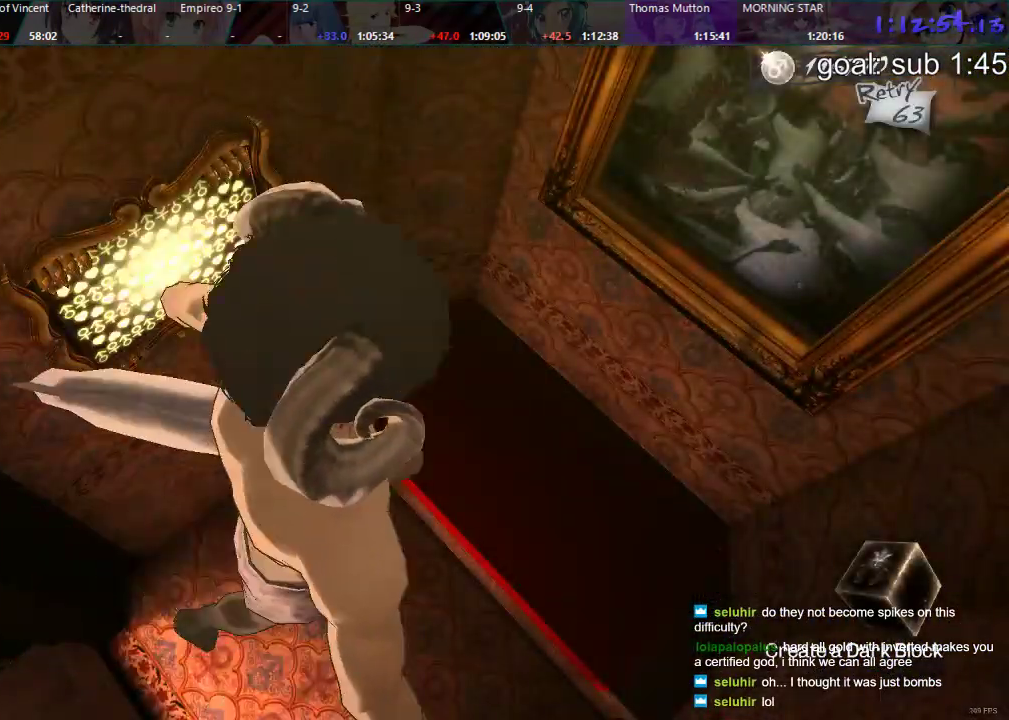
{"buttons": [], "left_stick": "center", "right_stick": "center", "events": [[67, "CIRCLE", "down"], [100, "CIRCLE", "up"], [167, "CIRCLE", "down"], [267, "CIRCLE", "up"], [333, "DPAD_LEFT", "up"]]}
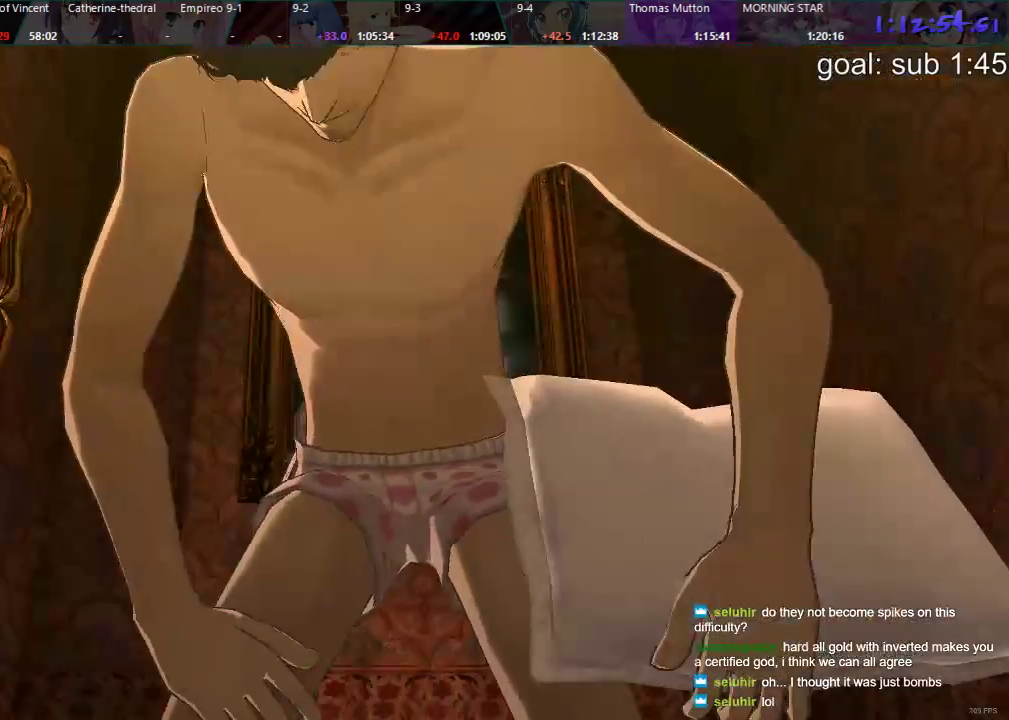
{"buttons": [], "left_stick": "center", "right_stick": "center", "events": []}
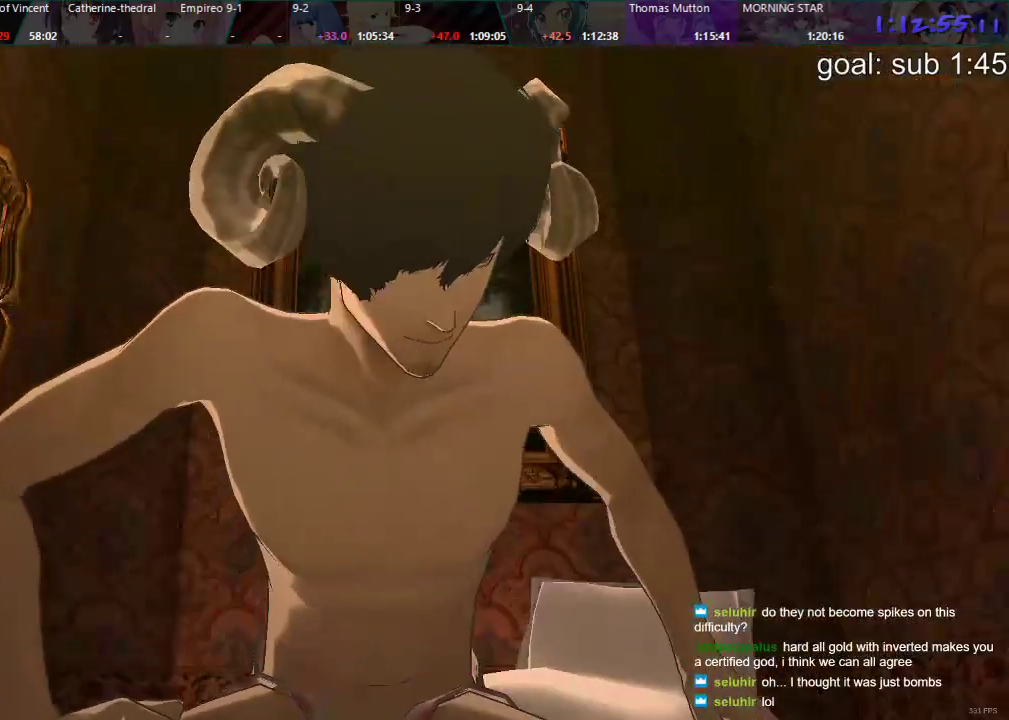
{"buttons": [], "left_stick": "center", "right_stick": "center", "events": []}
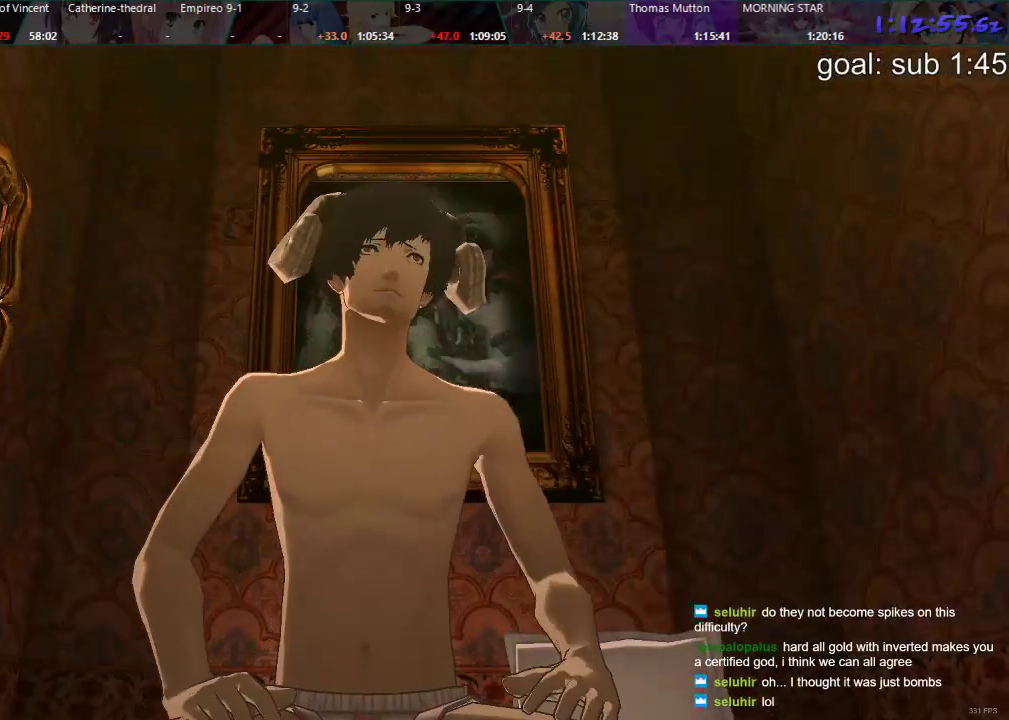
{"buttons": ["CROSS"], "left_stick": "center", "right_stick": "center", "events": [[117, "CROSS", "down"], [267, "CROSS", "up"], [300, "CROSS", "down"], [367, "CROSS", "up"], [400, "CROSS", "down"], [450, "CROSS", "up"], [500, "CROSS", "down"]]}
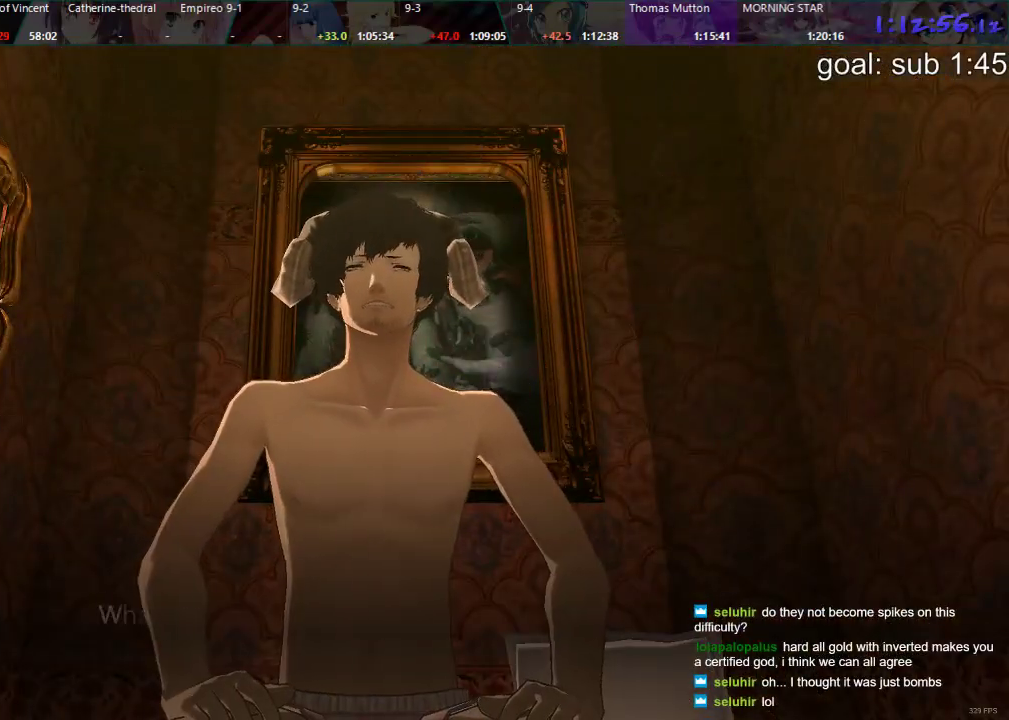
{"buttons": ["CROSS"], "left_stick": "center", "right_stick": "center", "events": [[67, "CROSS", "up"], [117, "CROSS", "down"], [183, "CROSS", "up"], [233, "CROSS", "down"], [317, "CROSS", "up"], [367, "CROSS", "down"], [417, "CROSS", "up"], [467, "CROSS", "down"]]}
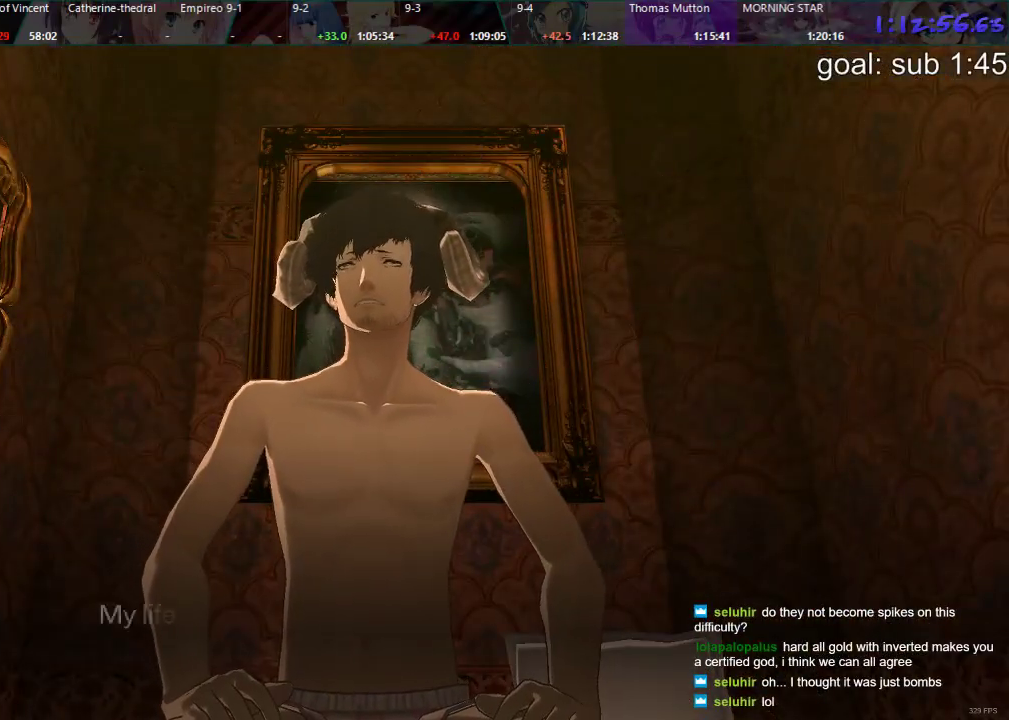
{"buttons": [], "left_stick": "center", "right_stick": "center", "events": [[17, "CROSS", "up"], [83, "CROSS", "down"], [133, "CROSS", "up"], [200, "CROSS", "down"], [250, "CROSS", "up"], [317, "CROSS", "down"], [367, "CROSS", "up"], [433, "CROSS", "down"], [483, "CROSS", "up"]]}
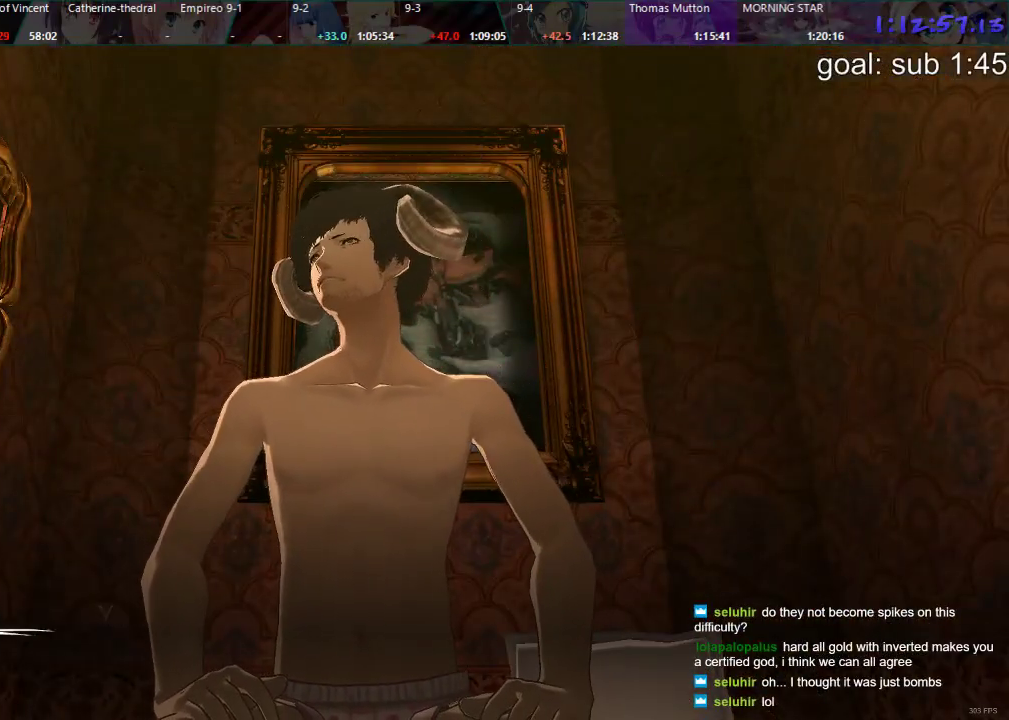
{"buttons": [], "left_stick": "center", "right_stick": "center", "events": [[67, "CROSS", "down"], [100, "CROSS", "up"], [167, "CROSS", "down"], [217, "CROSS", "up"], [283, "CROSS", "down"], [333, "CROSS", "up"], [417, "CROSS", "down"], [467, "CROSS", "up"]]}
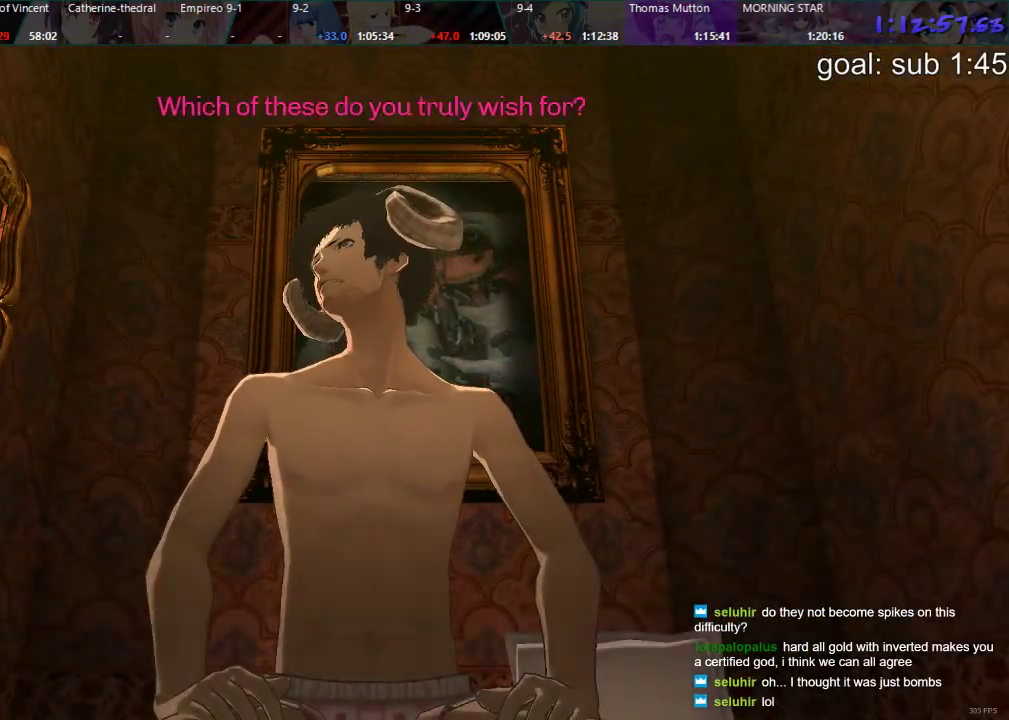
{"buttons": ["DPAD_RIGHT"], "left_stick": "center", "right_stick": "center", "events": [[33, "CROSS", "down"], [100, "CROSS", "up"], [150, "CROSS", "down"], [200, "CROSS", "up"], [333, "DPAD_RIGHT", "down"]]}
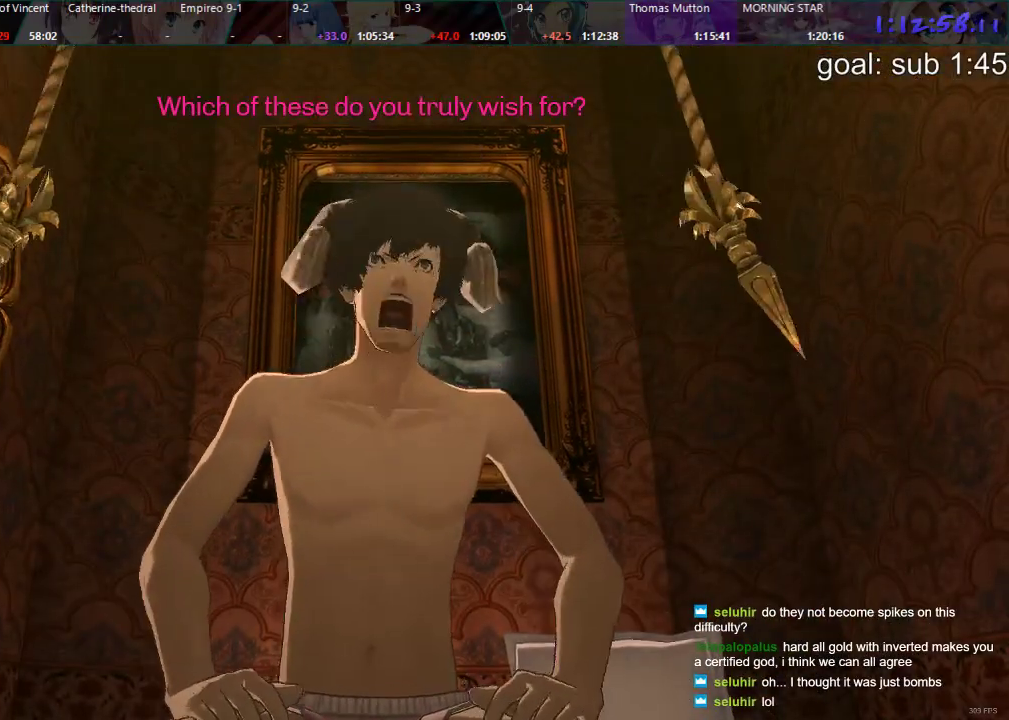
{"buttons": ["CROSS", "DPAD_RIGHT"], "left_stick": "center", "right_stick": "center", "events": [[483, "CROSS", "down"]]}
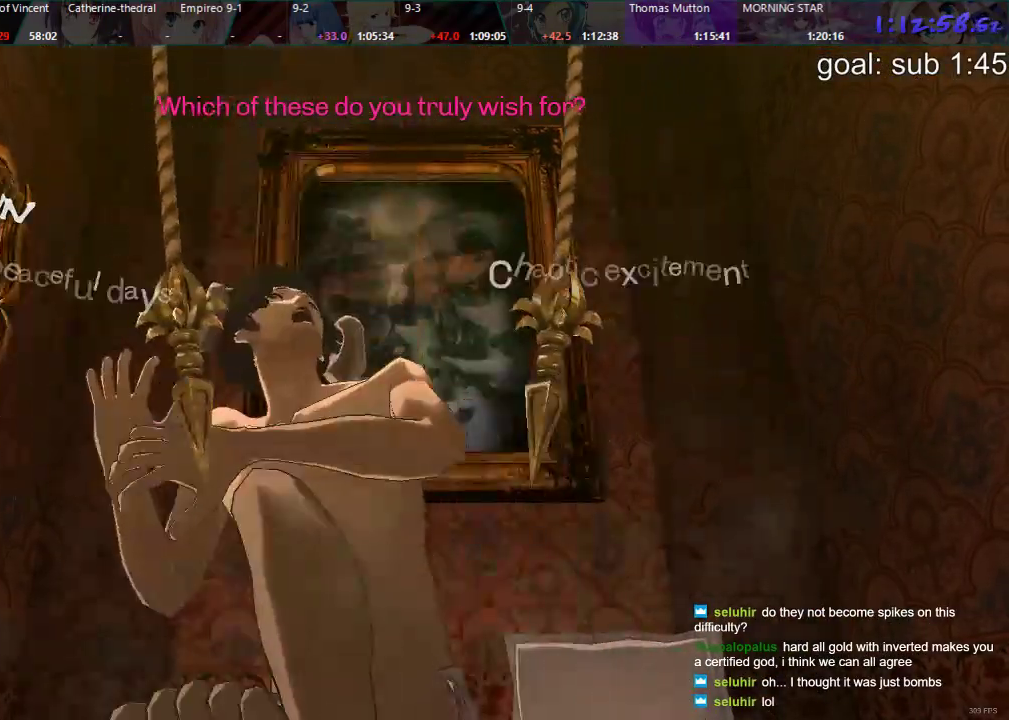
{"buttons": [], "left_stick": "center", "right_stick": "center", "events": [[17, "CROSS", "up"], [100, "CROSS", "down"], [133, "CROSS", "up"], [283, "DPAD_RIGHT", "up"]]}
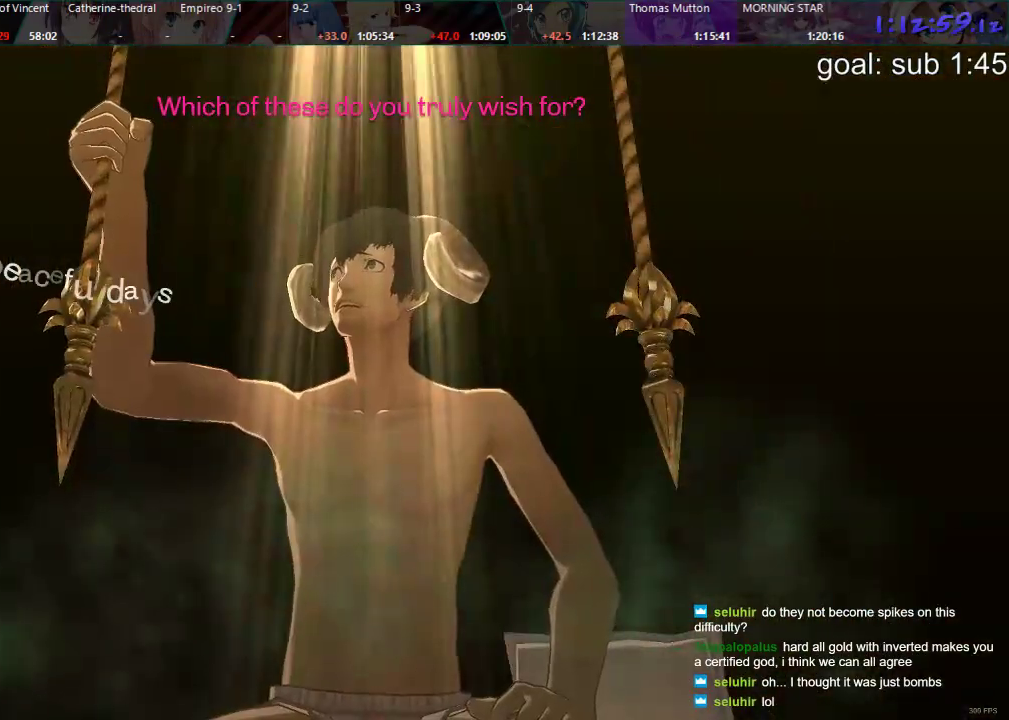
{"buttons": [], "left_stick": "center", "right_stick": "center", "events": []}
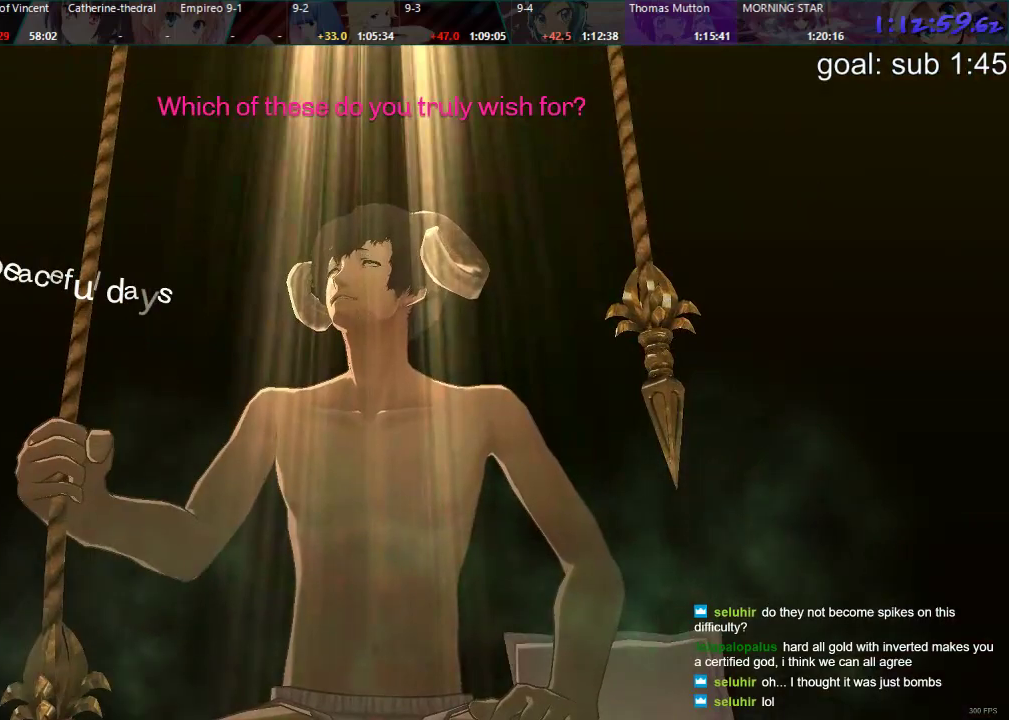
{"buttons": [], "left_stick": "center", "right_stick": "center", "events": [[300, "R2", "down"], [383, "R2", "up"]]}
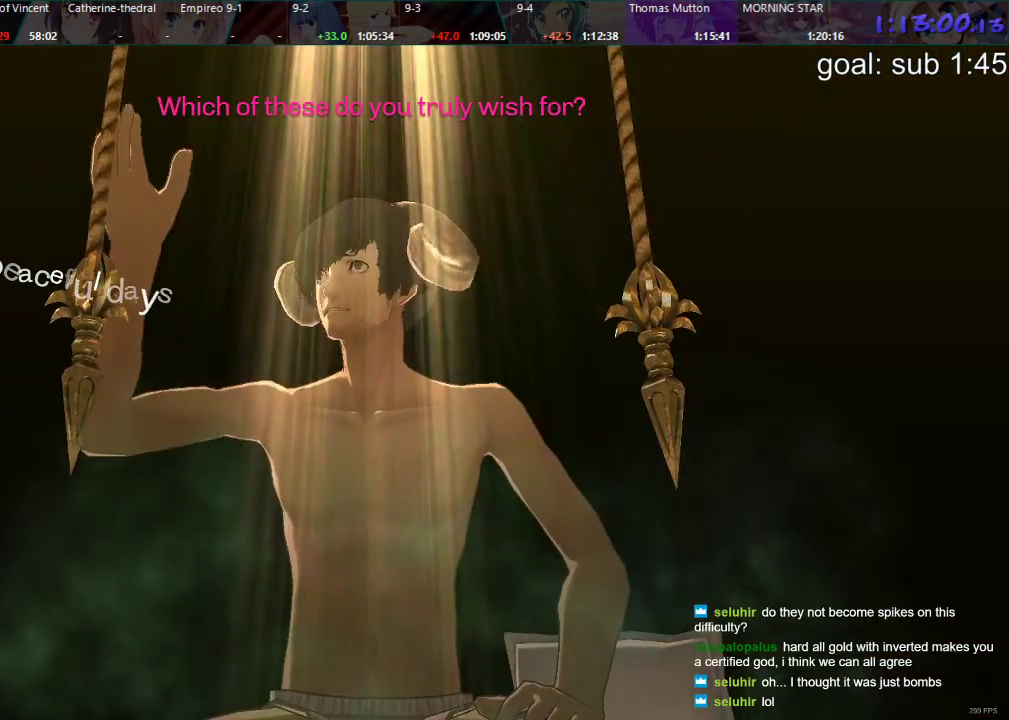
{"buttons": [], "left_stick": "center", "right_stick": "center", "events": [[183, "R2", "down"], [217, "R2", "up"]]}
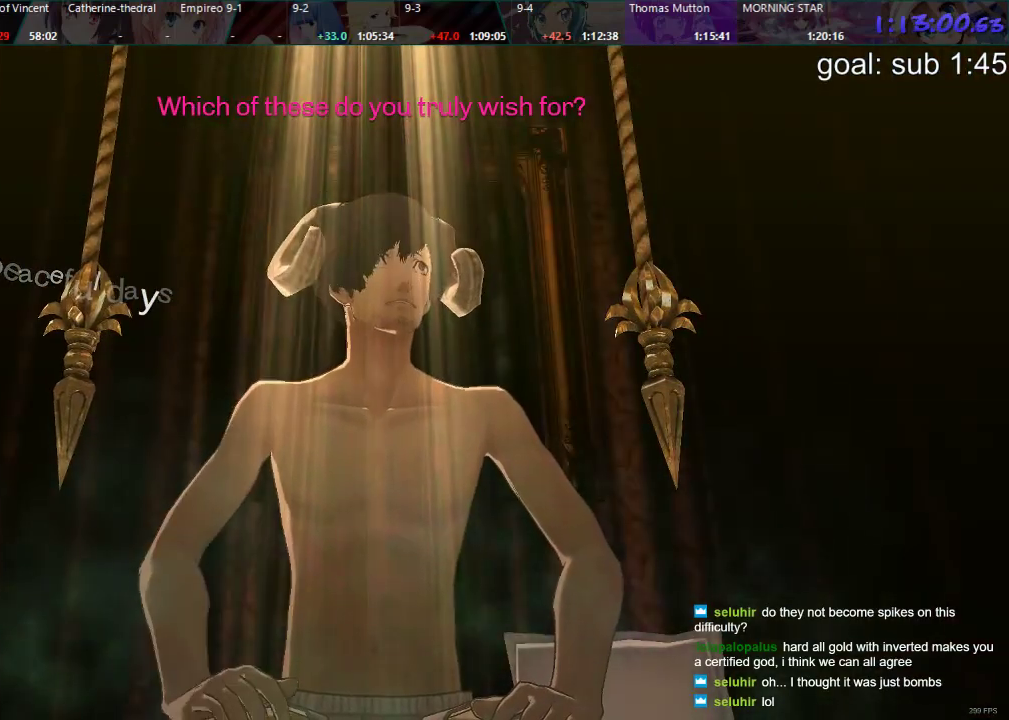
{"buttons": [], "left_stick": "center", "right_stick": "center", "events": []}
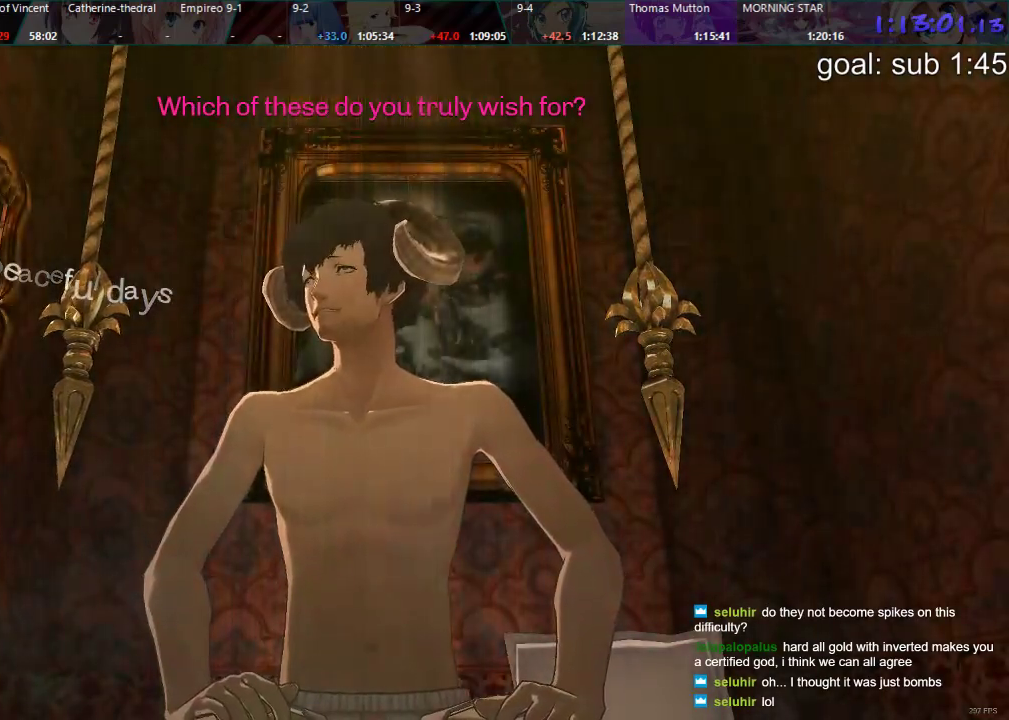
{"buttons": [], "left_stick": "center", "right_stick": "center", "events": []}
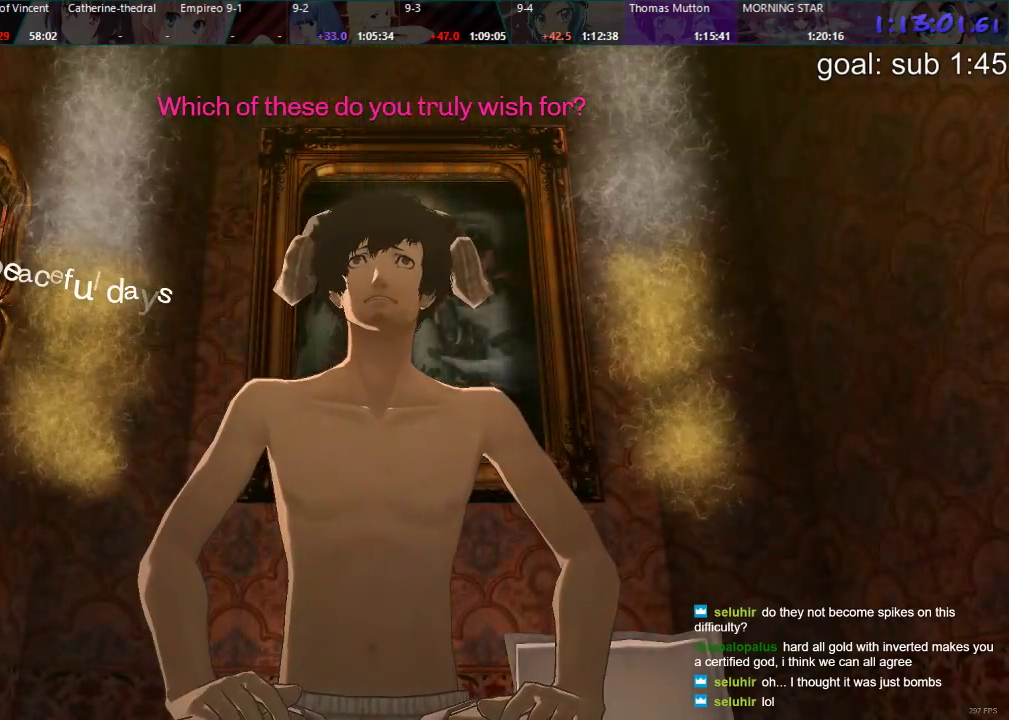
{"buttons": [], "left_stick": "center", "right_stick": "center", "events": []}
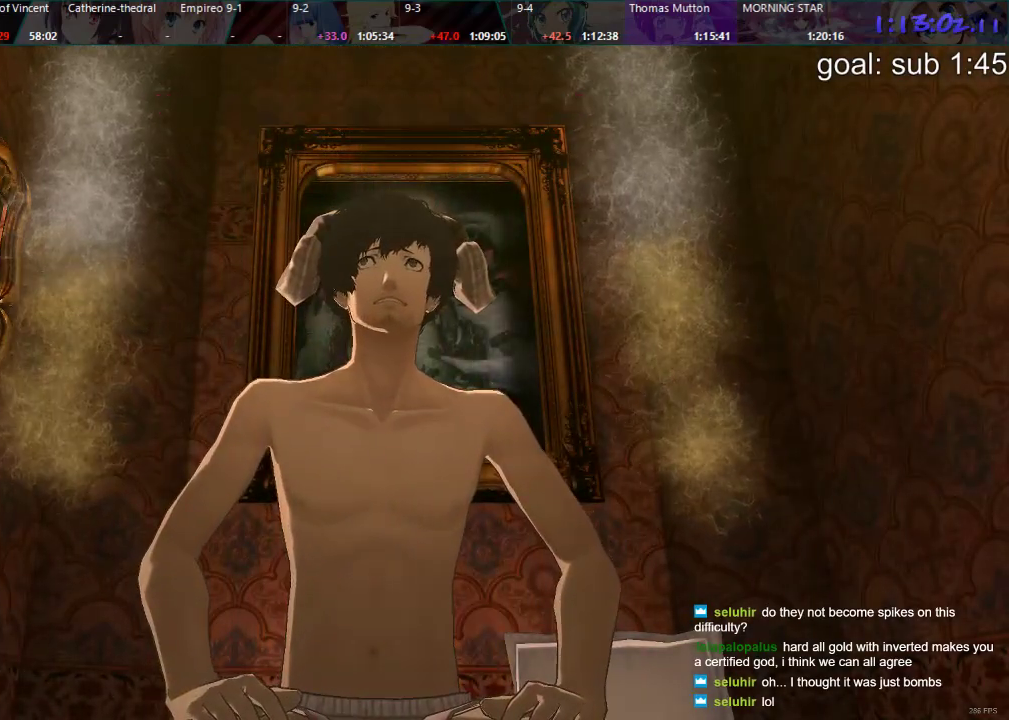
{"buttons": ["CROSS"], "left_stick": "center", "right_stick": "center", "events": [[383, "CROSS", "down"], [450, "CROSS", "up"], [483, "CROSS", "down"]]}